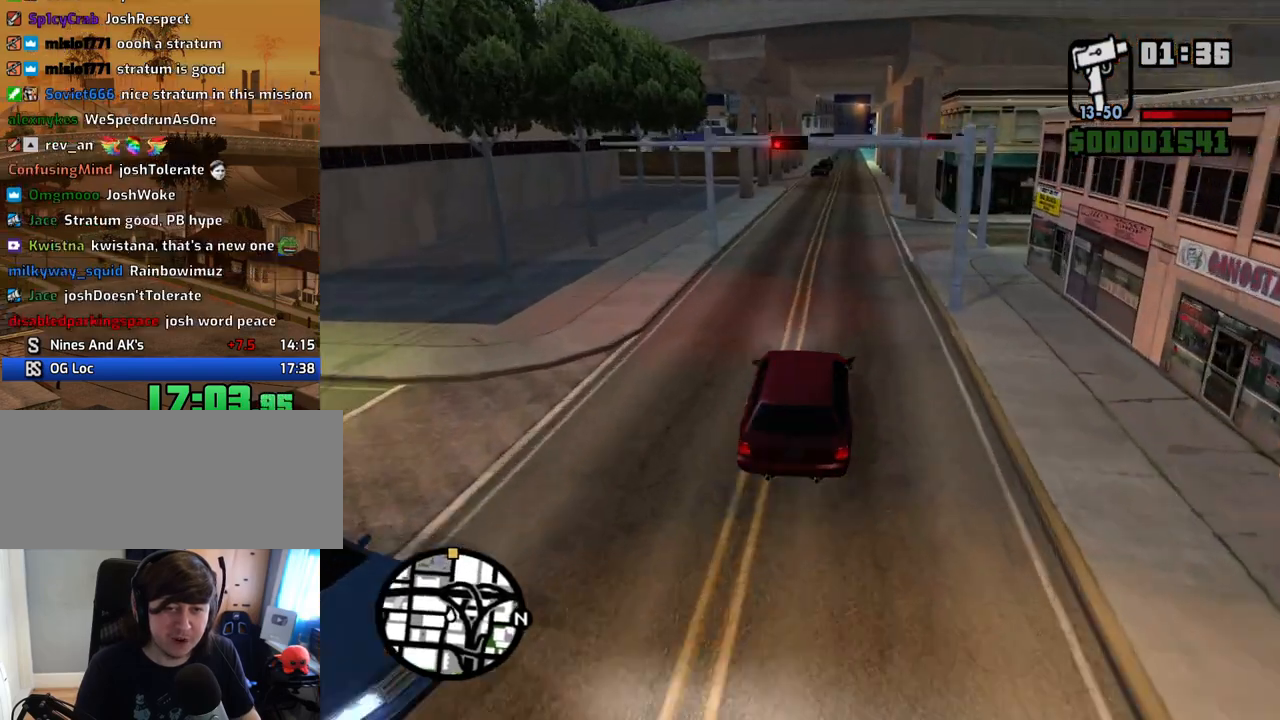
Gameplay with keyboard and mouse; each line is a JSON object with the keys and mouse buttons held at the frame after it. "events" lists presses ("down") and releases ("up") of "1", "2", "3", "4", "5", "6", "8", "a", "alt", "c", "ctrl", "d", "down", "e", "escape", "f", "f1", "f2", "f3", "g", "h", "left", "num2", "q", "r", "right", "s", "shift", "space", "t", "tab", "up", "v", "w", "x", "z", "mouse_left", "mouse_middle", "mouse_right", "mouse_wheel_up" and "mouse_wheel_down" between this image and that frame as [ms after this image, input, new state], when the widget could be followed in between. "mouse_left", "mouse_middle", "mouse_right", "mouse_wheel_up", "mouse_wheel_down" = the "left", "middle", "right", "wheel_up", "wheel_down" buttons of the "mouse" list. No other keys are recorded. Mouse movement is not recorded.
{"keys": ["6", "w"], "mouse": [], "events": [[67, "6", "up"], [117, "6", "down"], [117, "d", "down"], [201, "d", "up"], [252, "6", "up"], [302, "6", "down"], [436, "6", "up"], [486, "6", "down"]]}
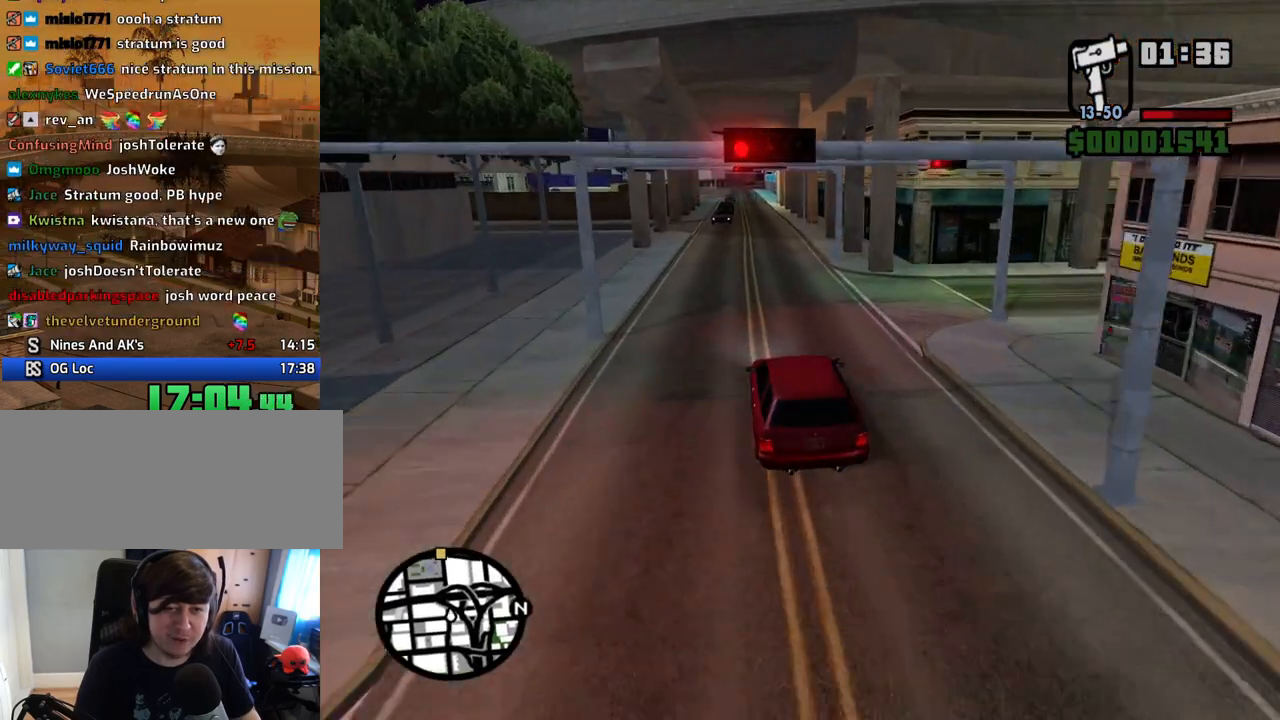
{"keys": ["w"], "mouse": [], "events": [[134, "6", "up"], [268, "d", "down"], [318, "d", "up"]]}
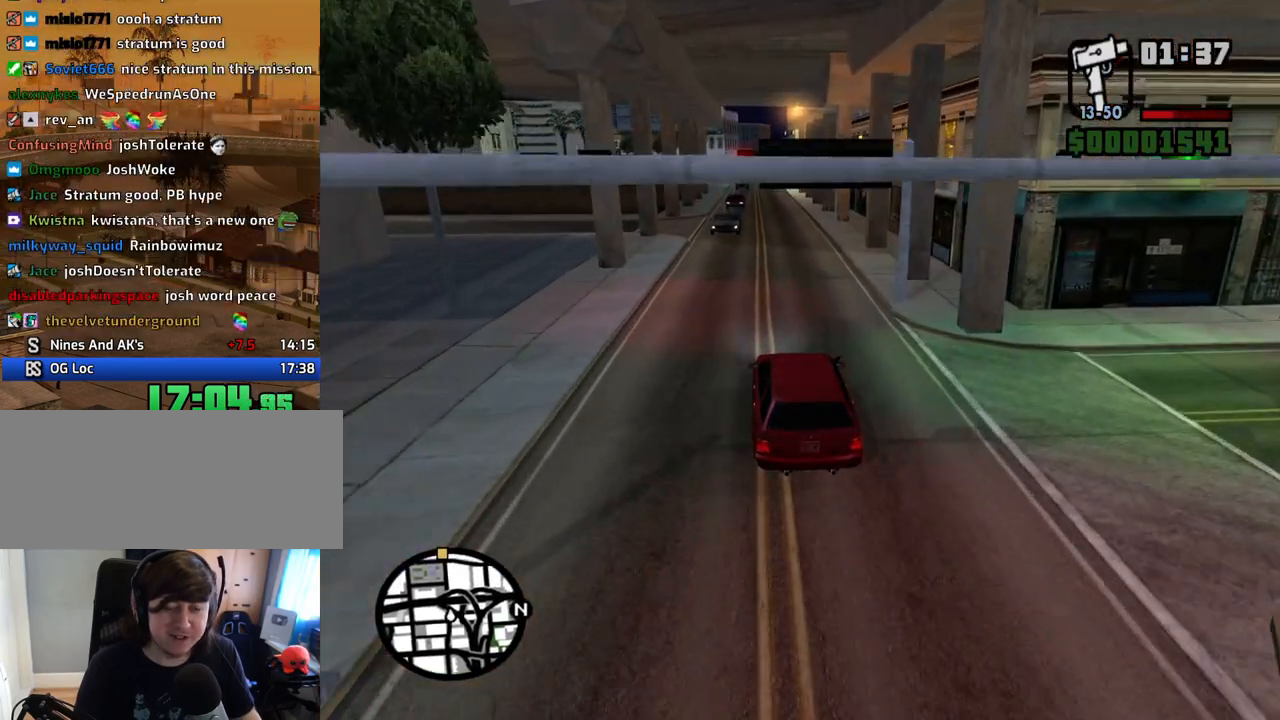
{"keys": ["w"], "mouse": [], "events": []}
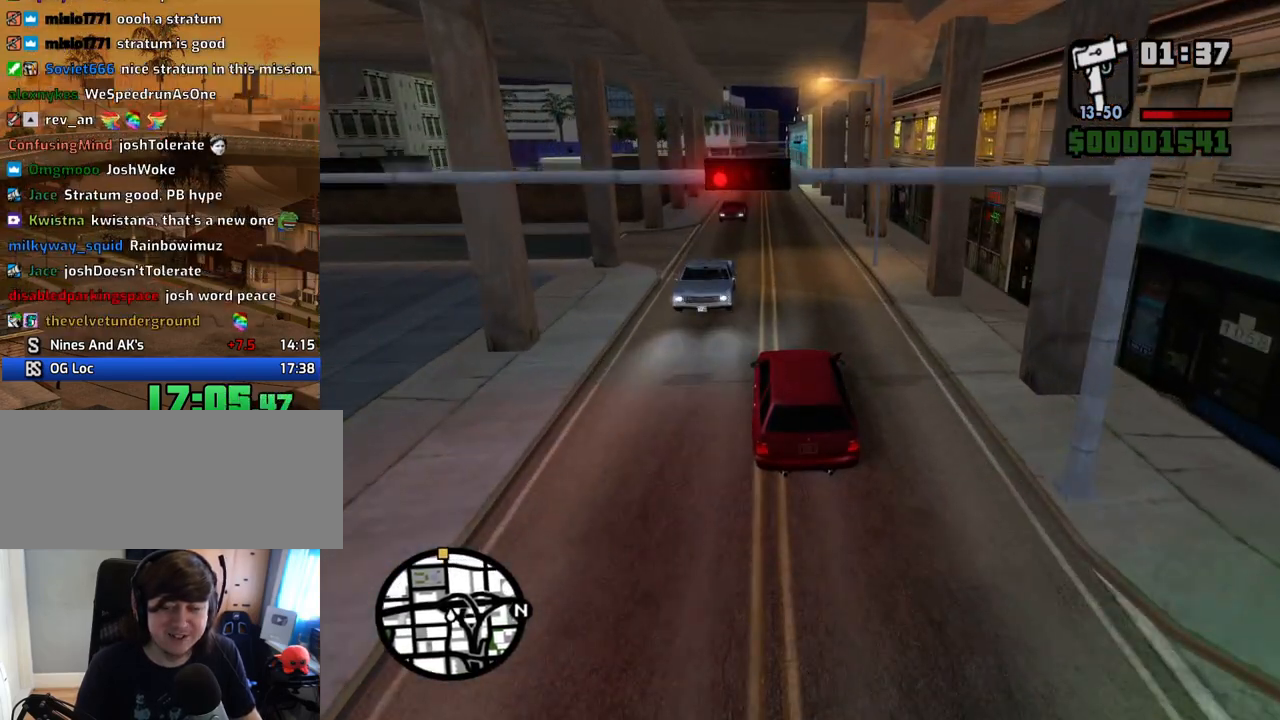
{"keys": ["w"], "mouse": [], "events": []}
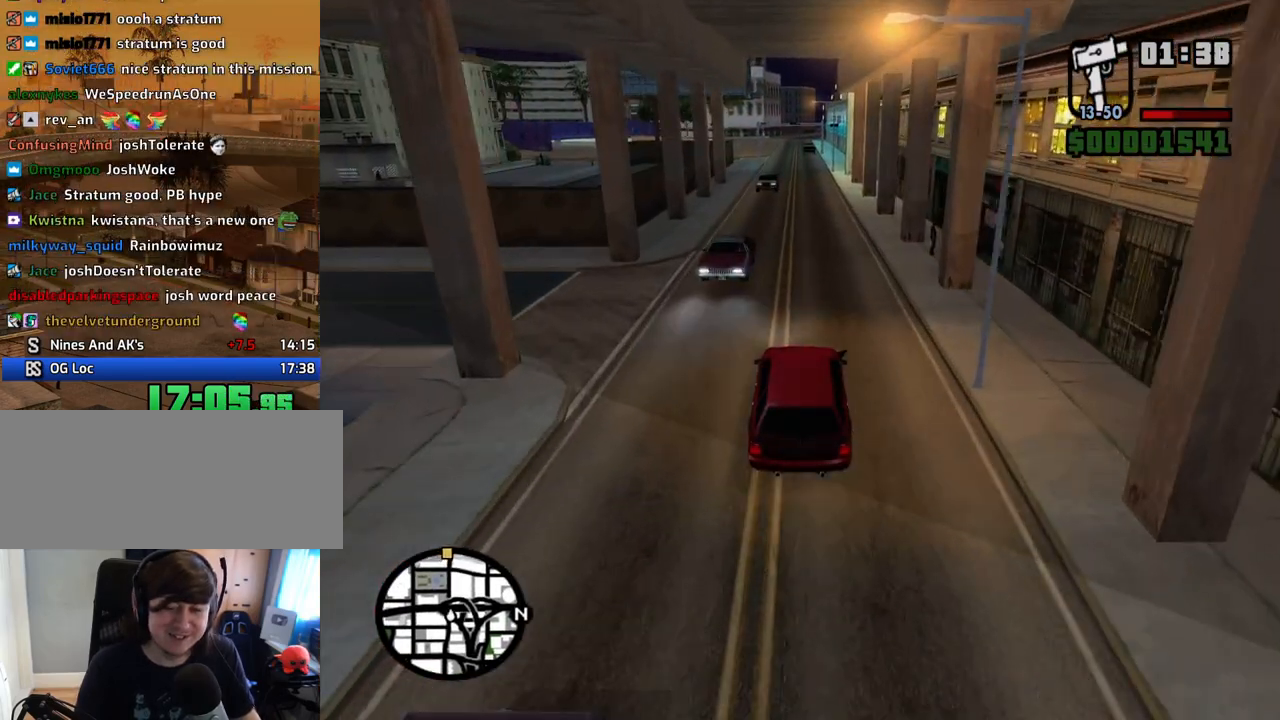
{"keys": ["w"], "mouse": [], "events": []}
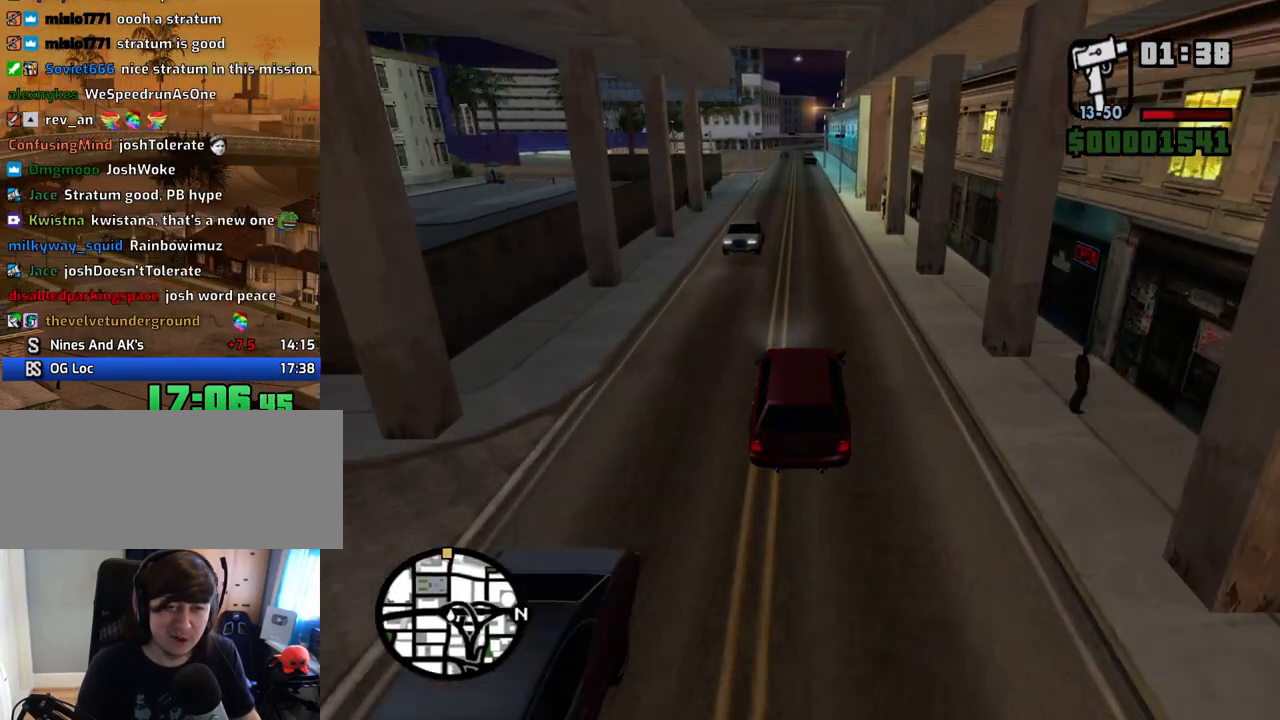
{"keys": ["w"], "mouse": [], "events": []}
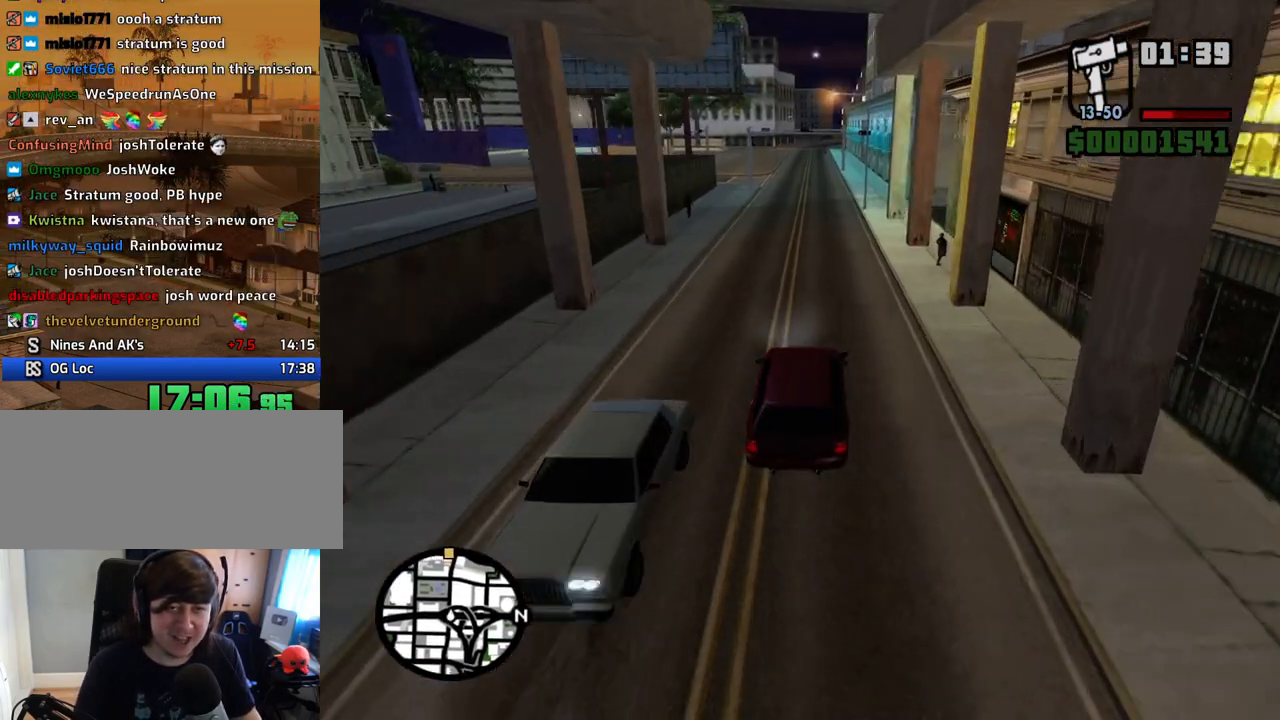
{"keys": ["w"], "mouse": [], "events": []}
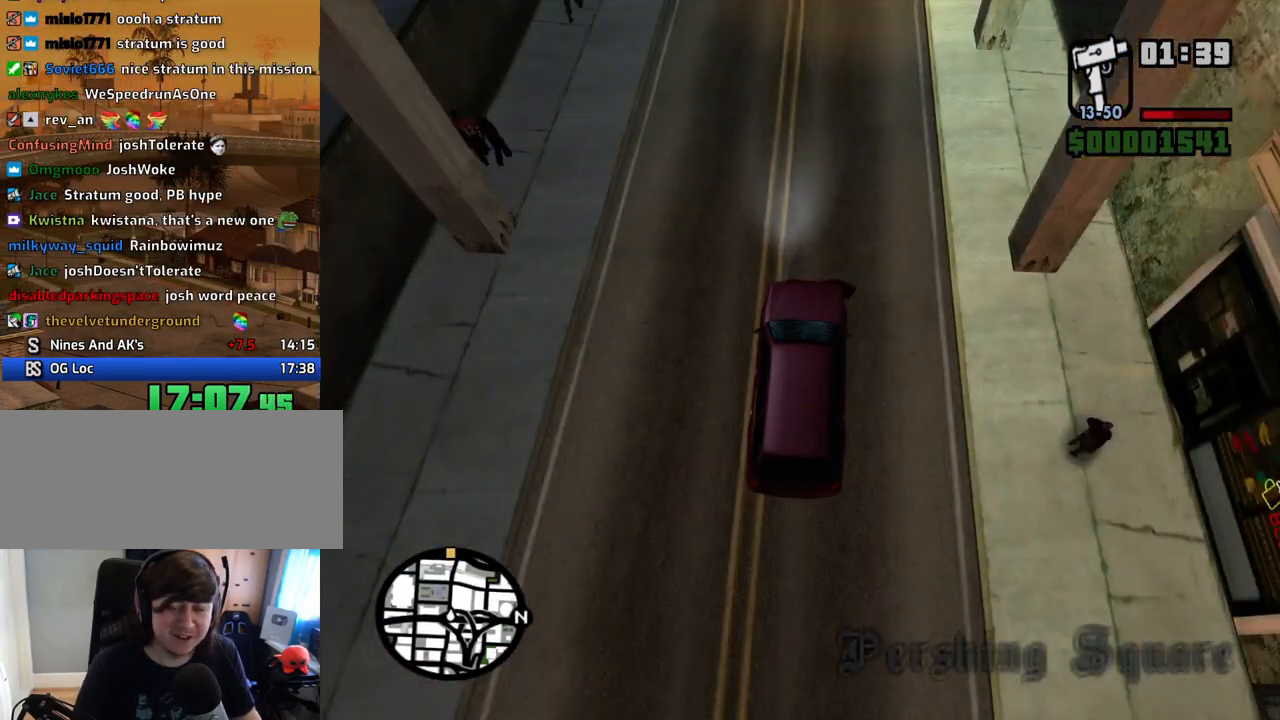
{"keys": ["w"], "mouse": [], "events": []}
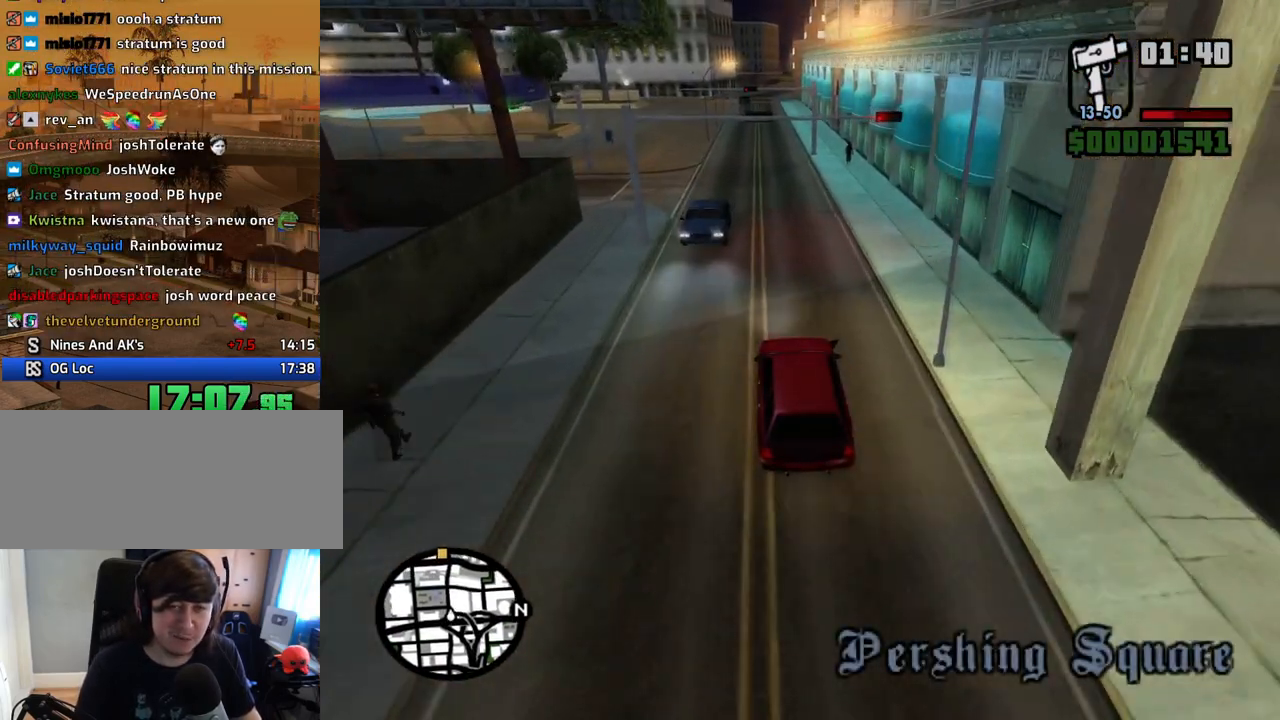
{"keys": ["6", "w"], "mouse": [], "events": [[352, "6", "down"], [452, "6", "up"], [502, "6", "down"]]}
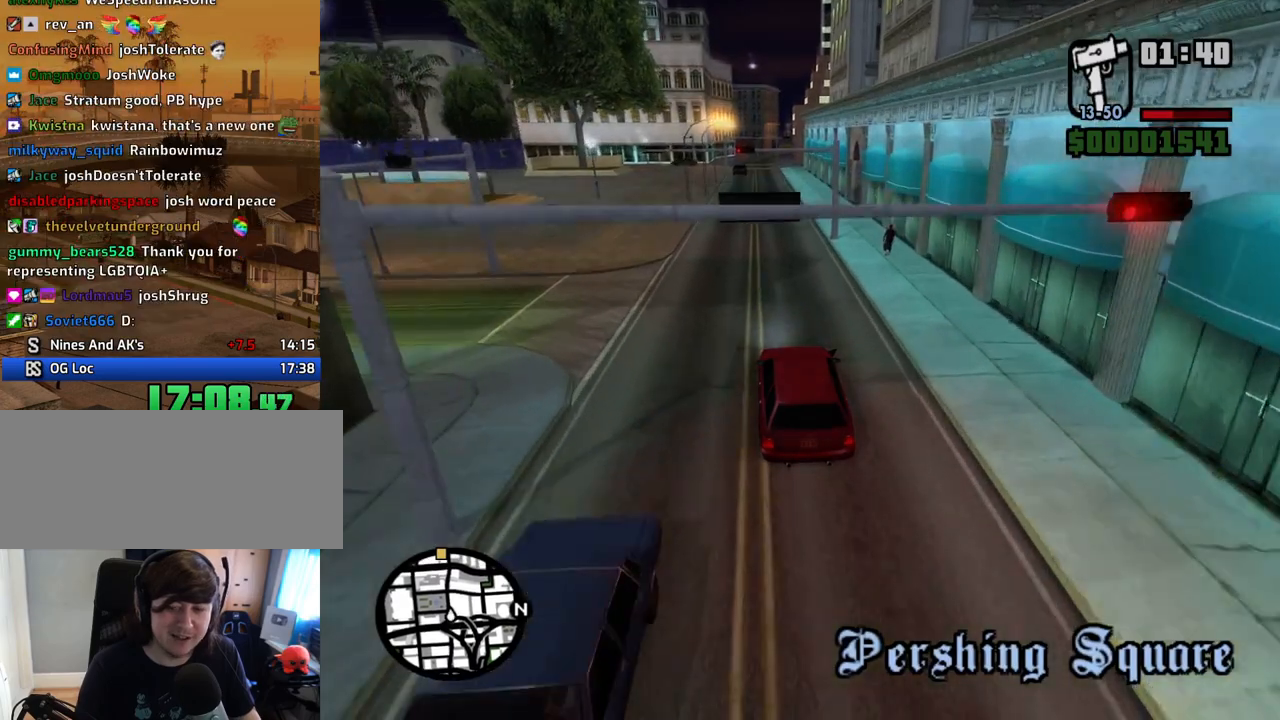
{"keys": ["w"], "mouse": [], "events": [[101, "6", "up"], [185, "6", "down"], [285, "6", "up"], [336, "6", "down"], [369, "mouse_left", "down"], [470, "6", "up"], [470, "mouse_left", "up"]]}
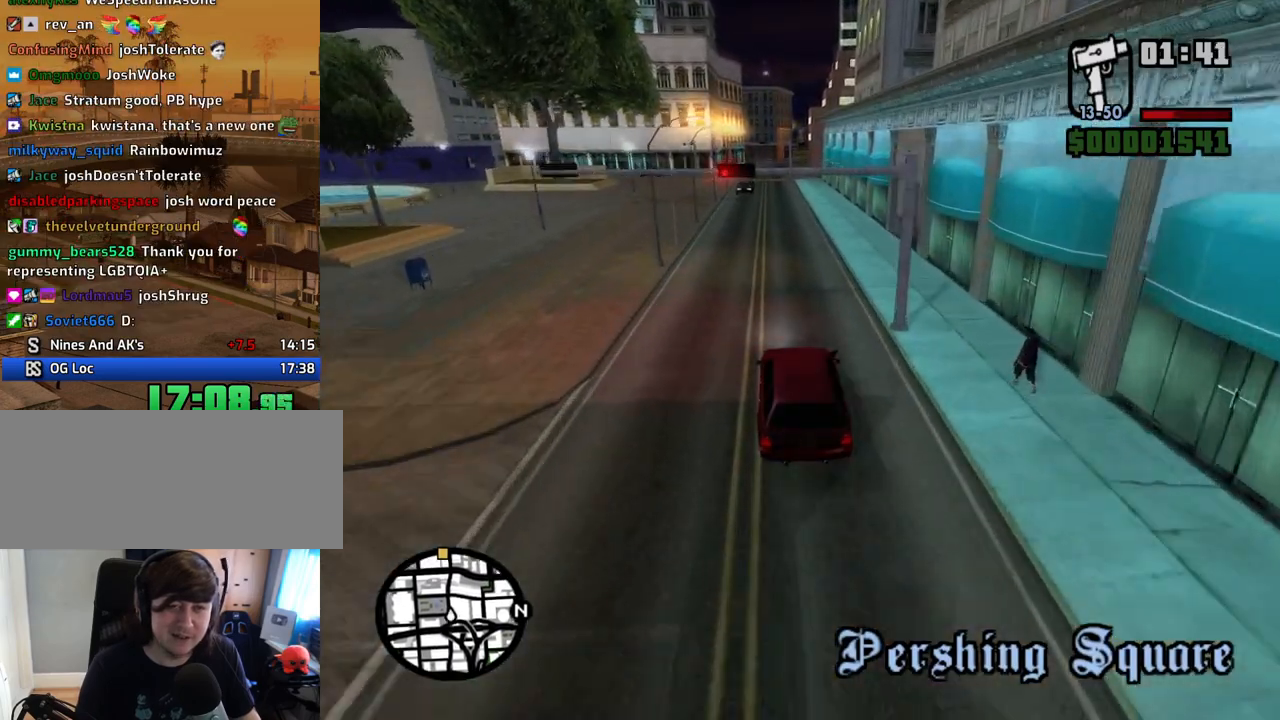
{"keys": ["6", "w"], "mouse": [], "events": [[319, "6", "down"], [453, "6", "up"], [503, "6", "down"]]}
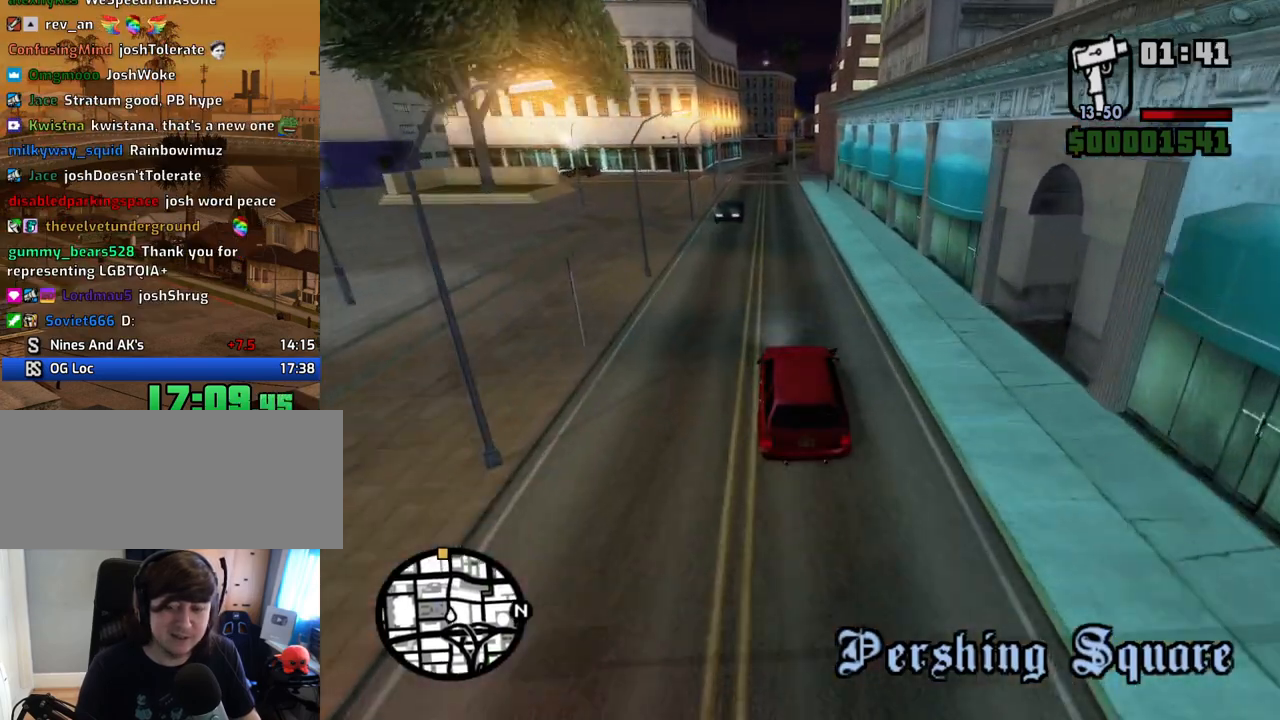
{"keys": ["w"], "mouse": [], "events": [[101, "6", "up"]]}
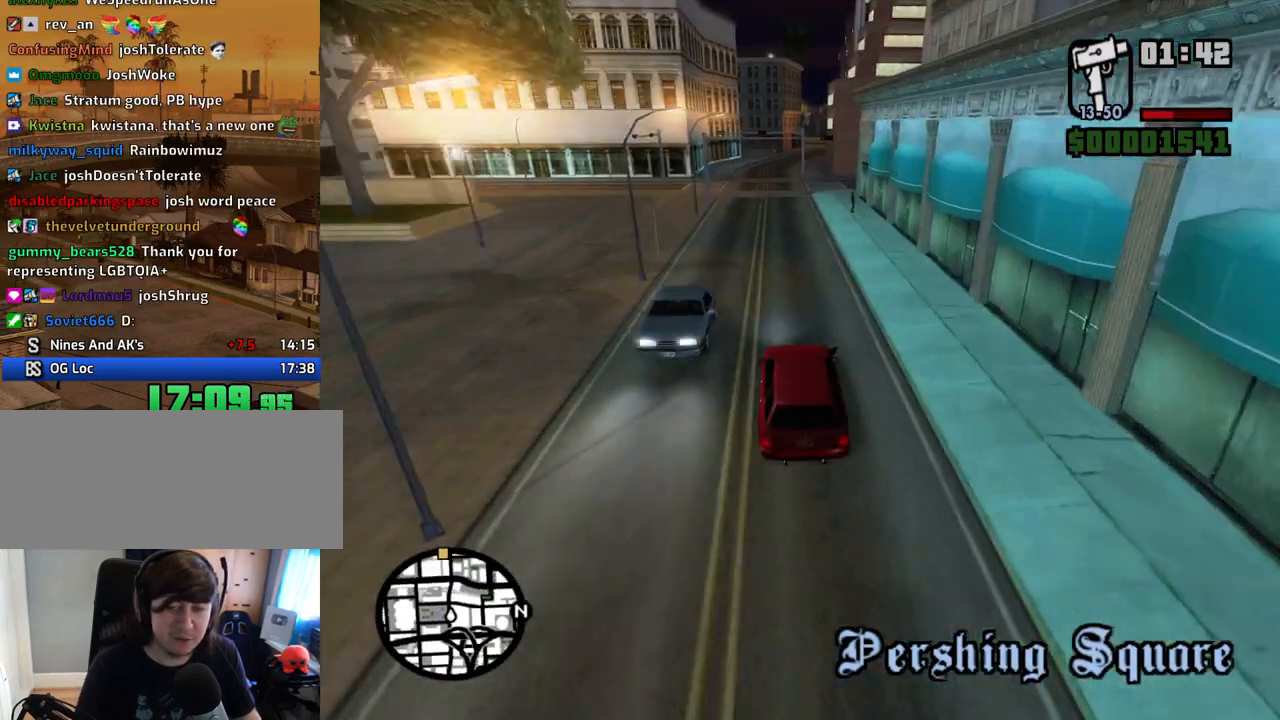
{"keys": ["w"], "mouse": [], "events": [[251, "a", "down"], [352, "a", "up"]]}
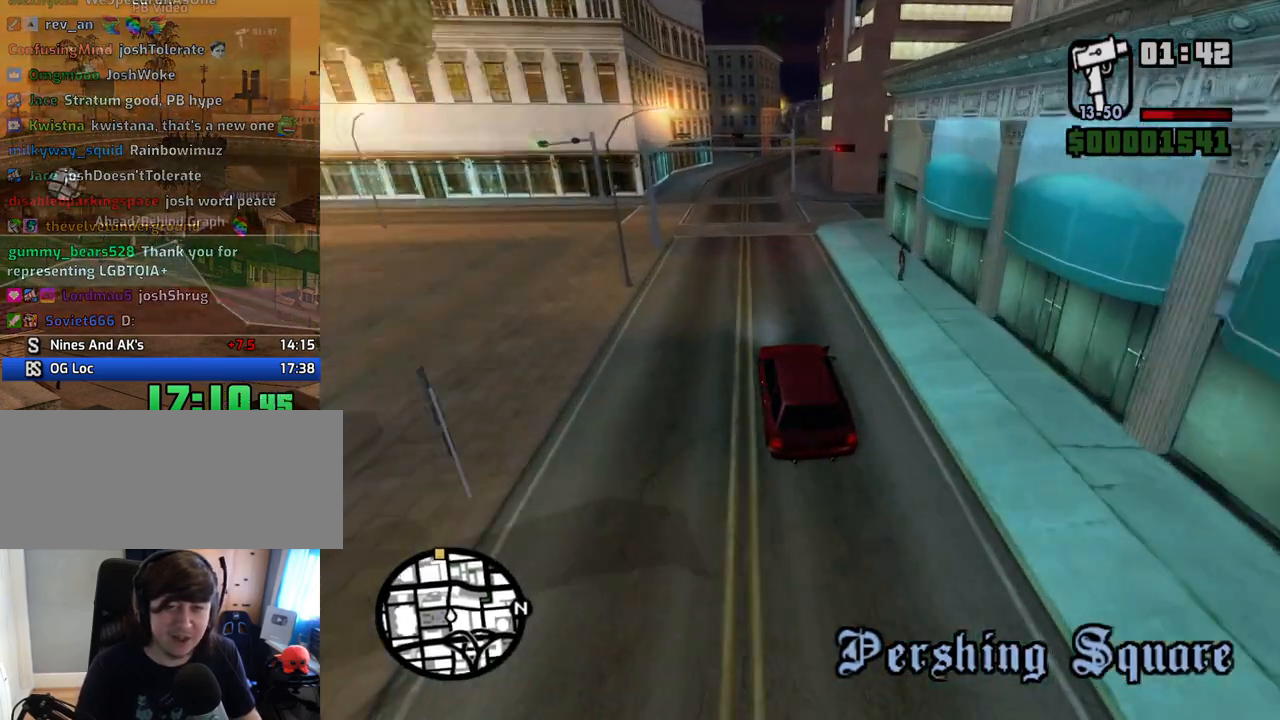
{"keys": ["w"], "mouse": [], "events": [[268, "d", "down"], [368, "d", "up"]]}
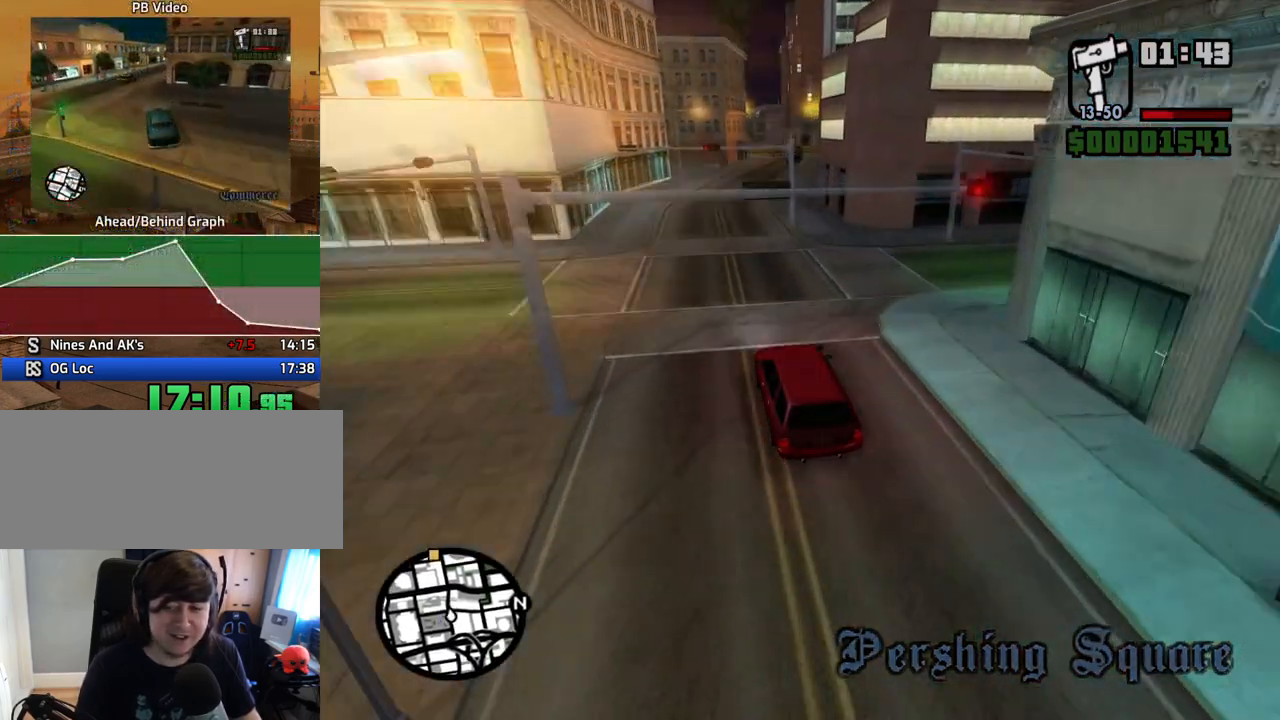
{"keys": ["w"], "mouse": [], "events": [[51, "d", "down"], [168, "d", "up"], [269, "d", "down"], [453, "d", "up"]]}
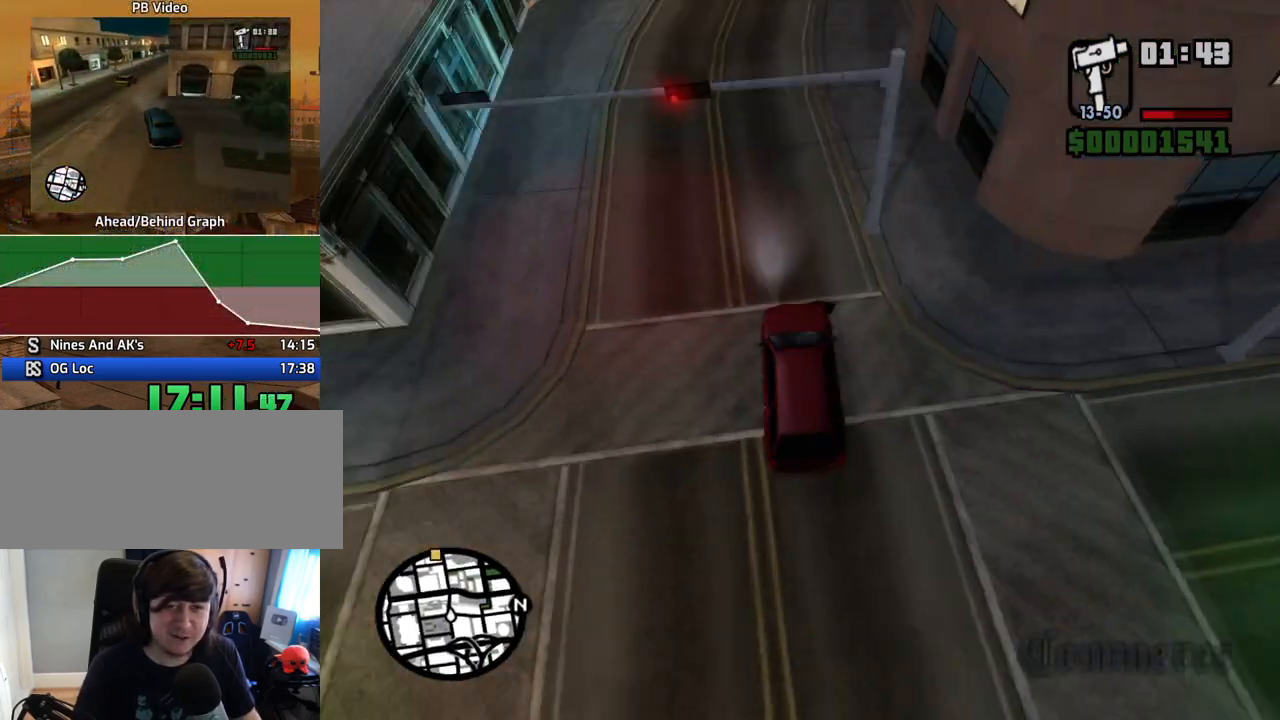
{"keys": ["d", "w"], "mouse": [], "events": [[369, "d", "down"]]}
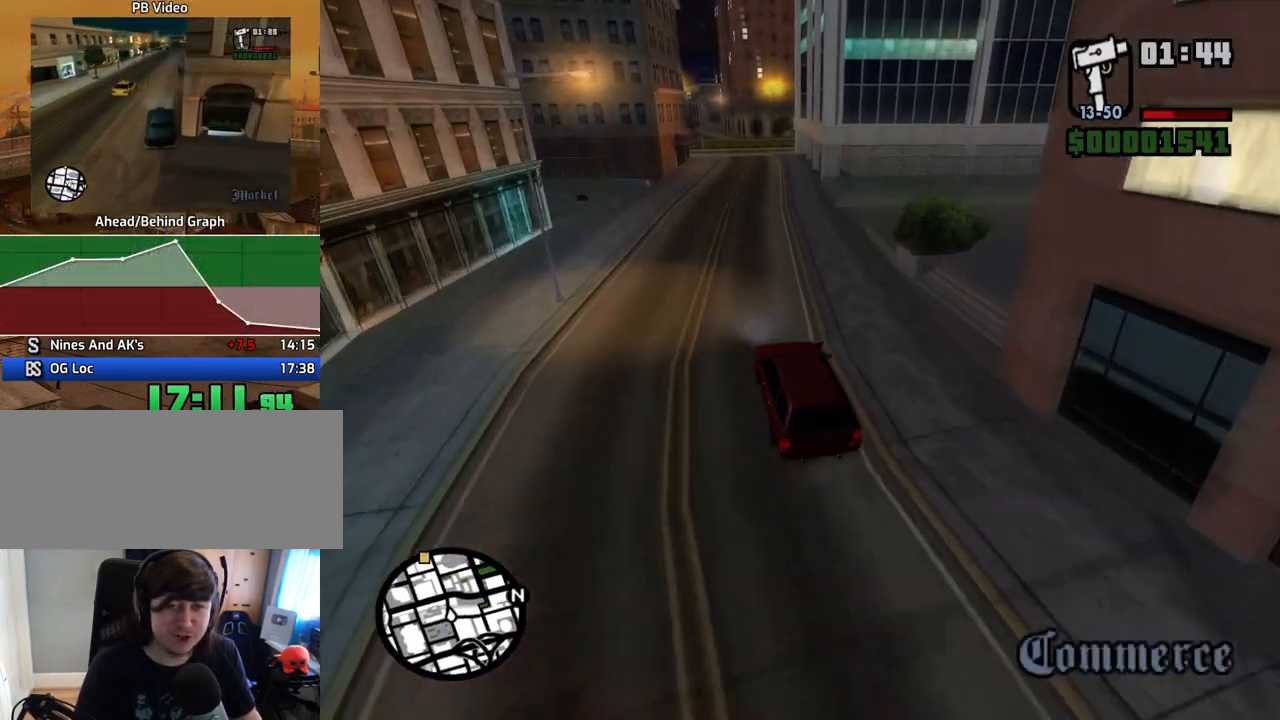
{"keys": ["d", "w"], "mouse": [], "events": [[168, "d", "up"], [453, "d", "down"]]}
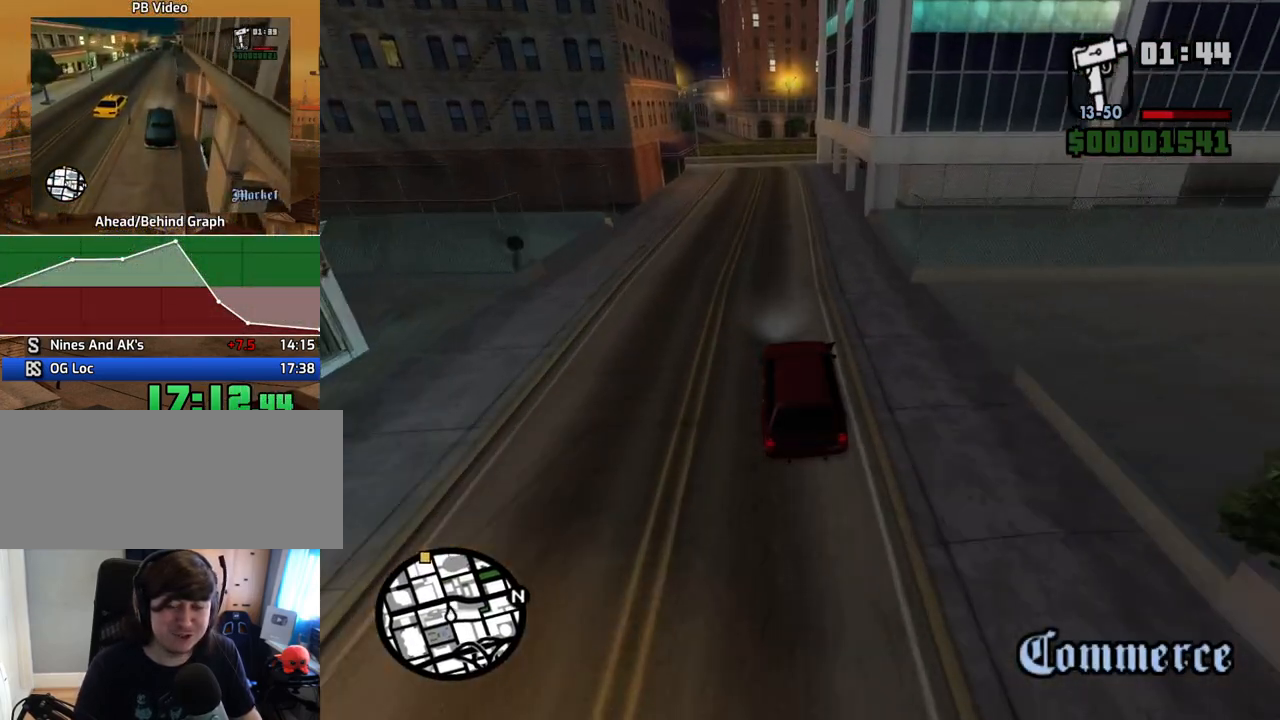
{"keys": ["s"], "mouse": [], "events": [[50, "d", "up"], [285, "a", "down"], [386, "a", "up"], [386, "w", "up"], [469, "s", "down"]]}
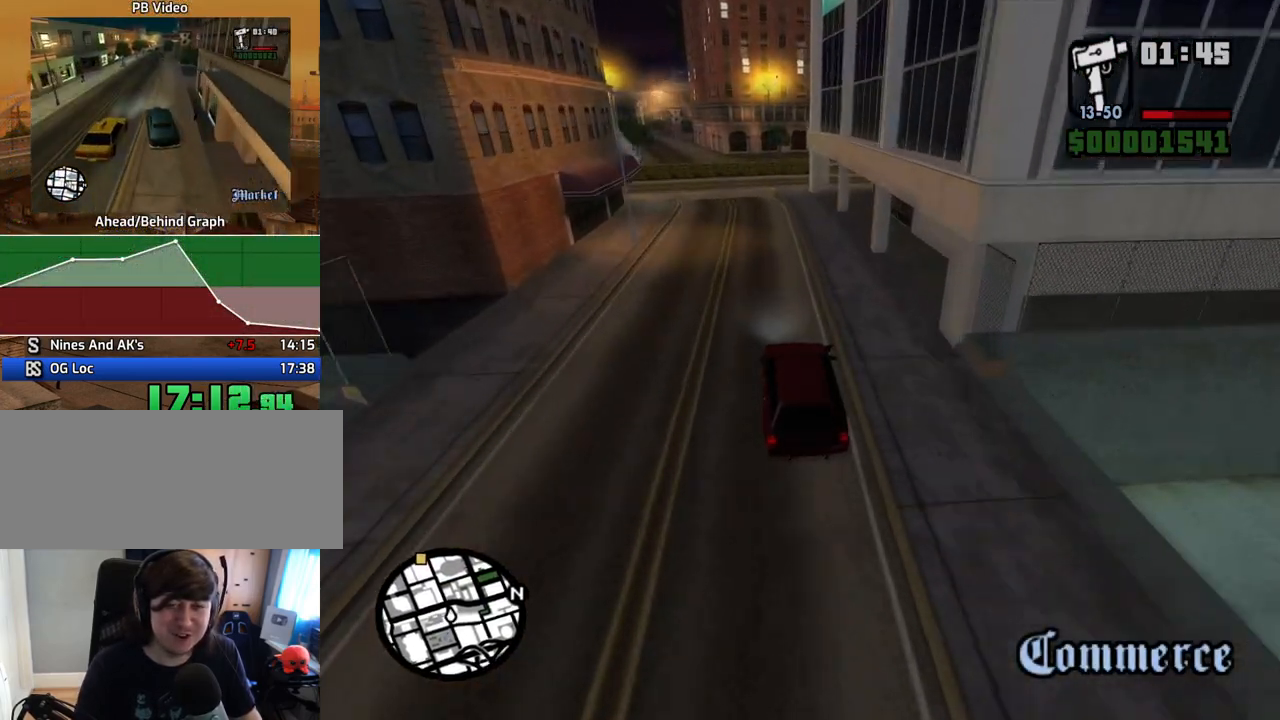
{"keys": ["d"], "mouse": [], "events": [[301, "d", "down"], [486, "s", "up"]]}
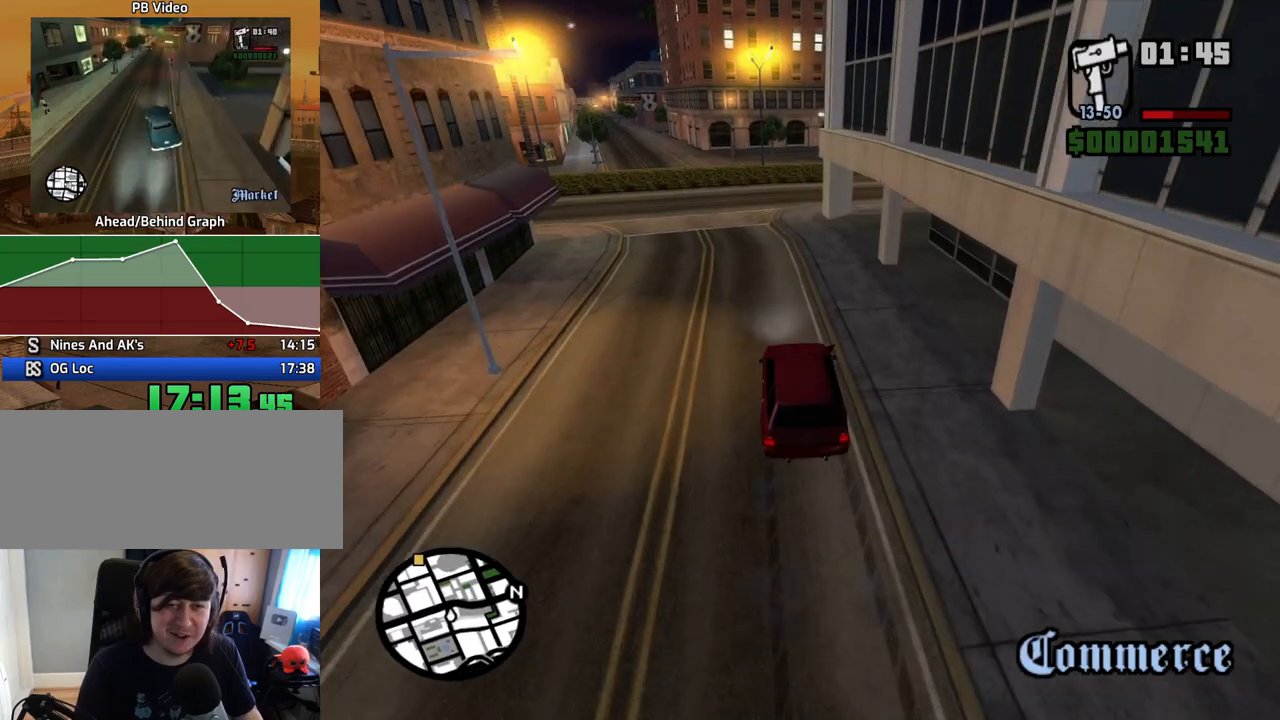
{"keys": ["a", "w"], "mouse": [], "events": [[268, "w", "down"], [502, "a", "down"], [502, "d", "up"]]}
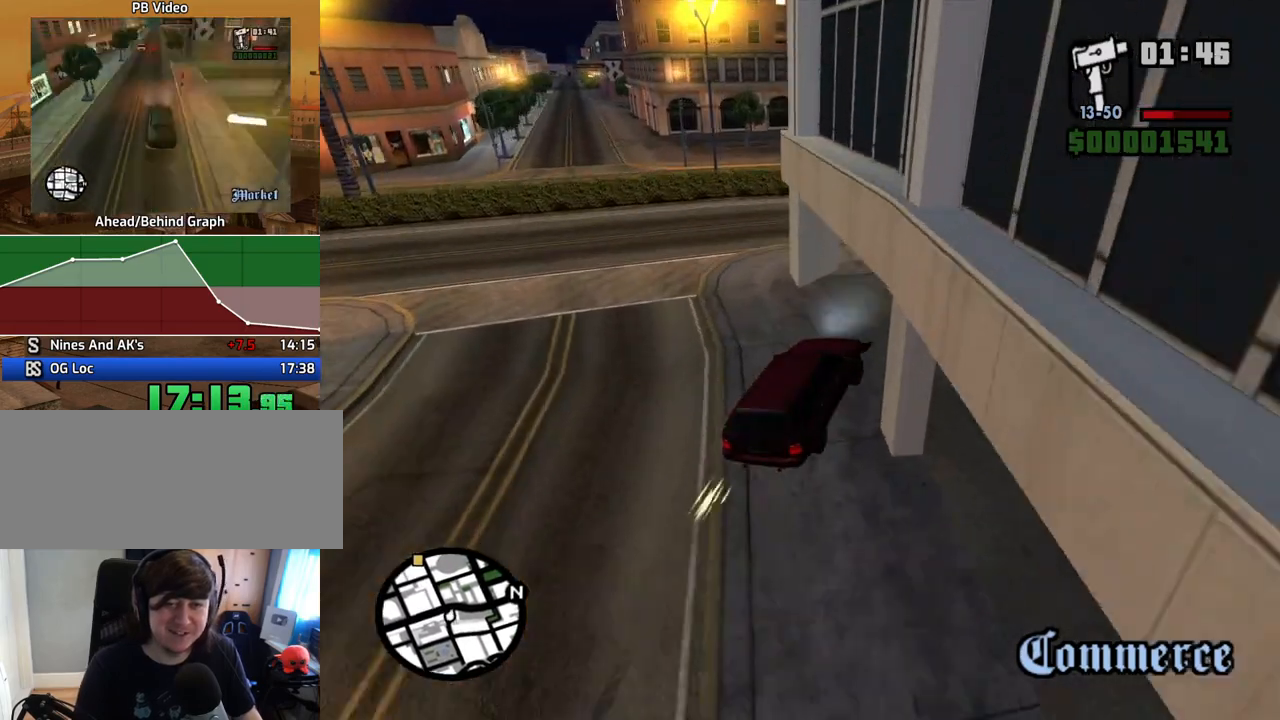
{"keys": ["a"], "mouse": [], "events": [[134, "w", "up"], [185, "space", "down"], [403, "space", "up"]]}
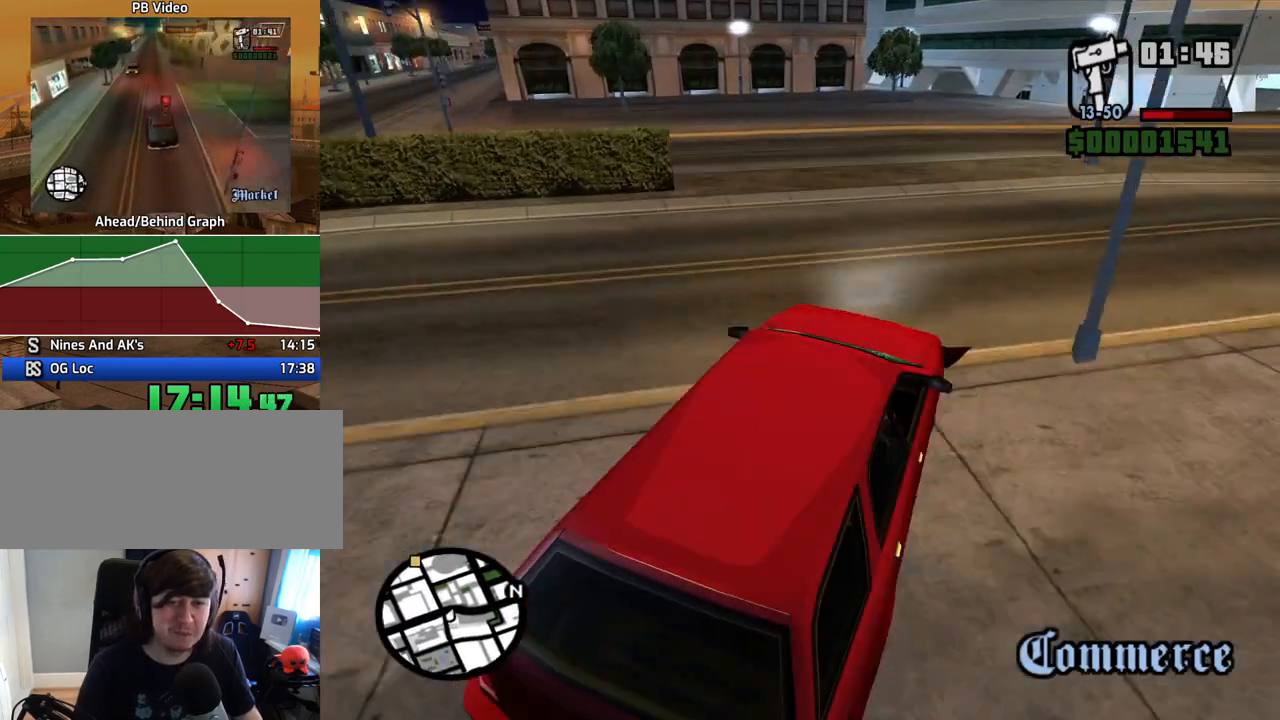
{"keys": ["a", "w"], "mouse": [], "events": [[335, "w", "down"]]}
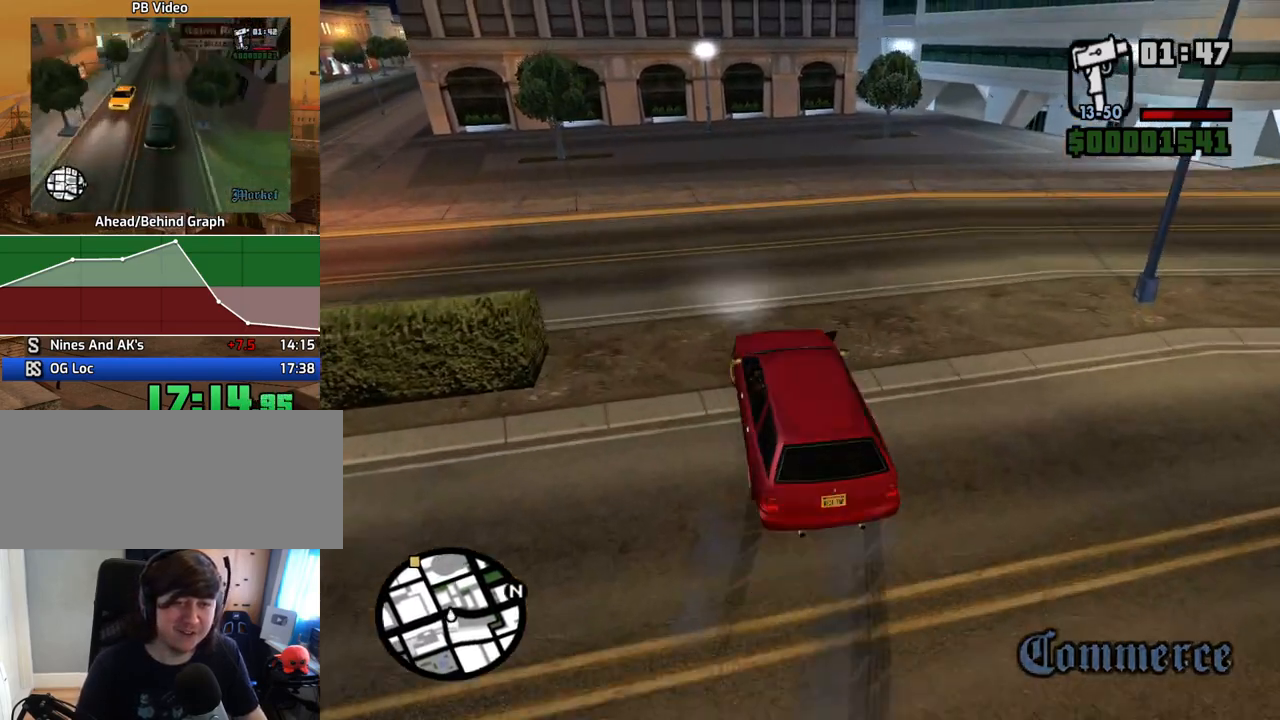
{"keys": ["d", "w"], "mouse": [], "events": [[402, "a", "up"], [402, "d", "down"]]}
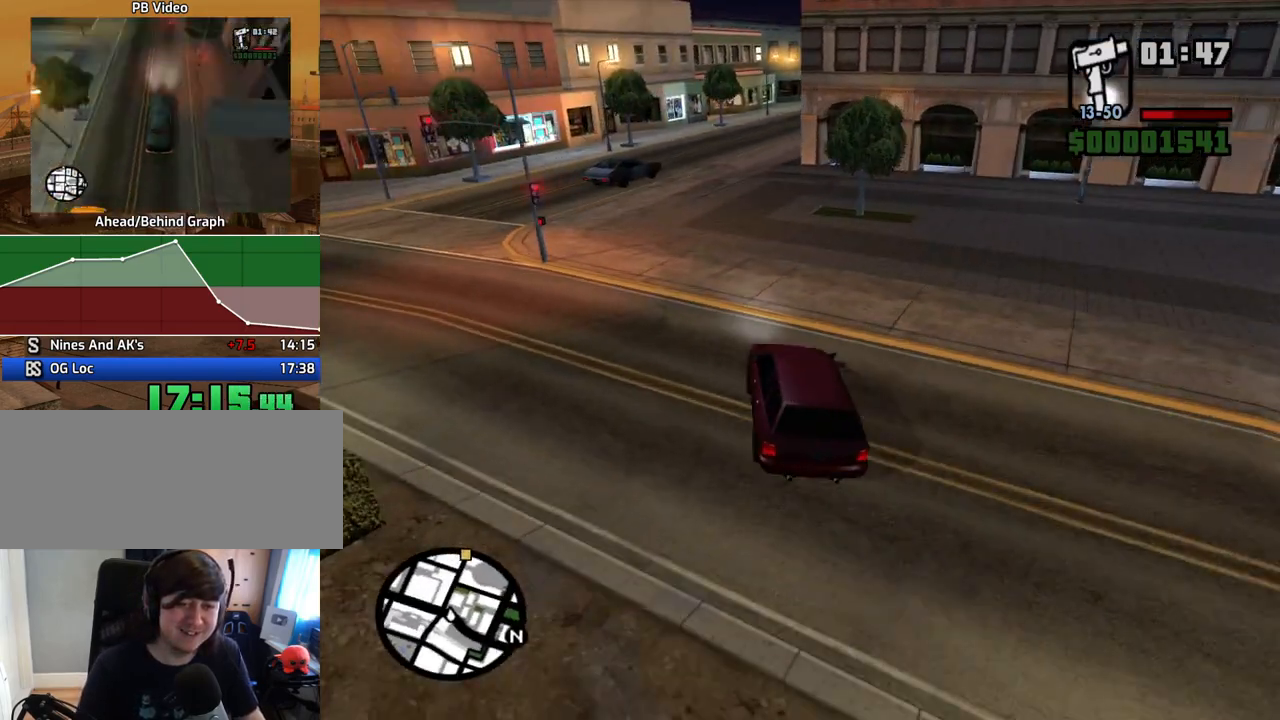
{"keys": ["d", "w"], "mouse": [], "events": [[235, "d", "up"], [335, "d", "down"]]}
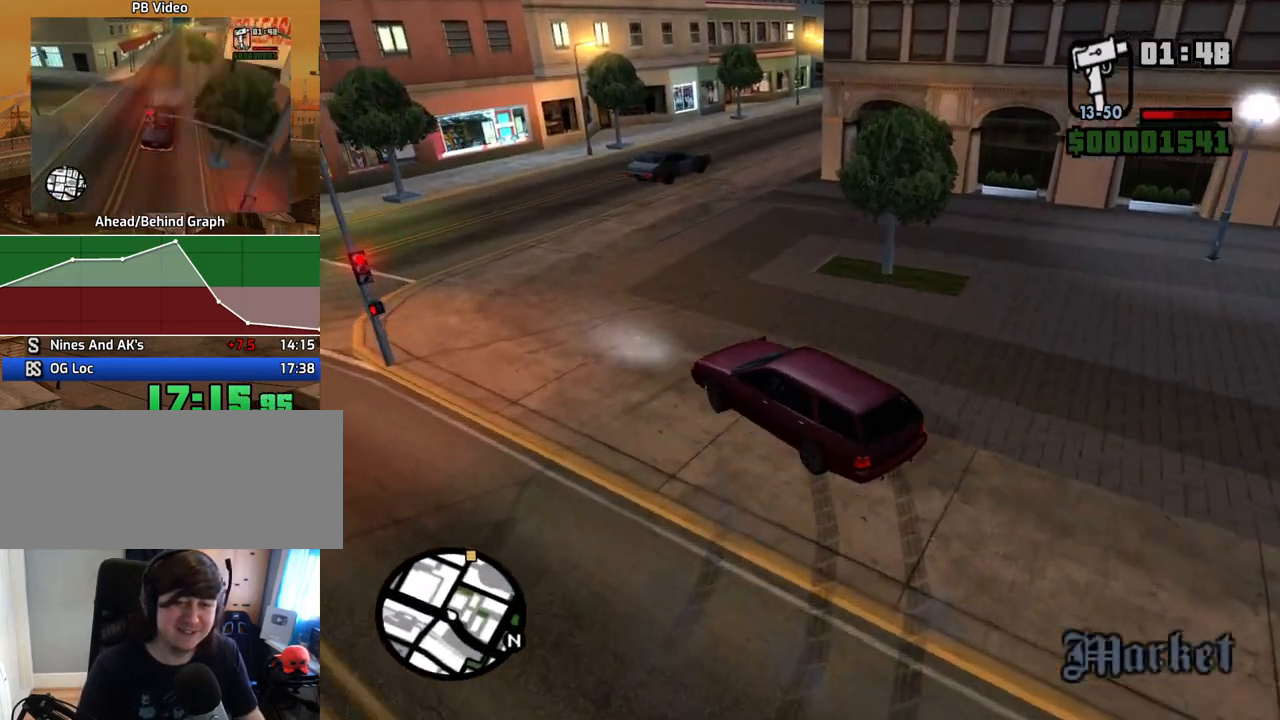
{"keys": ["d", "w"], "mouse": [], "events": []}
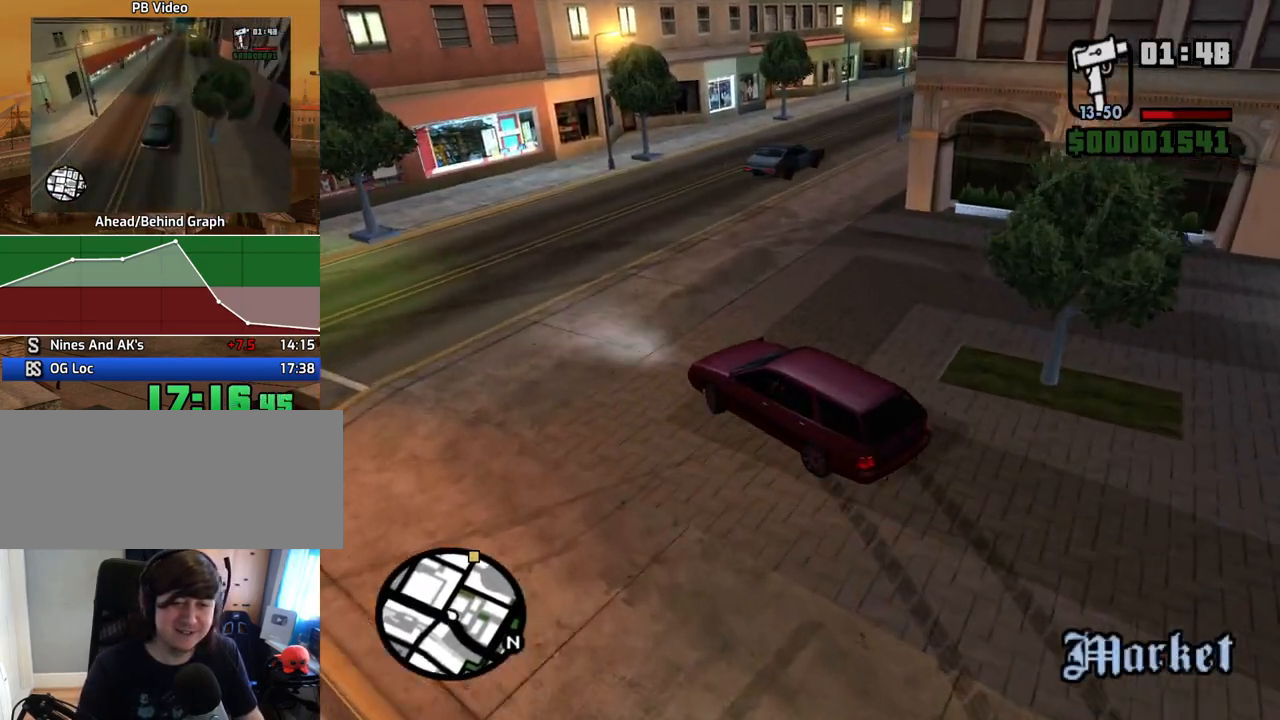
{"keys": ["w"], "mouse": [], "events": [[319, "d", "up"]]}
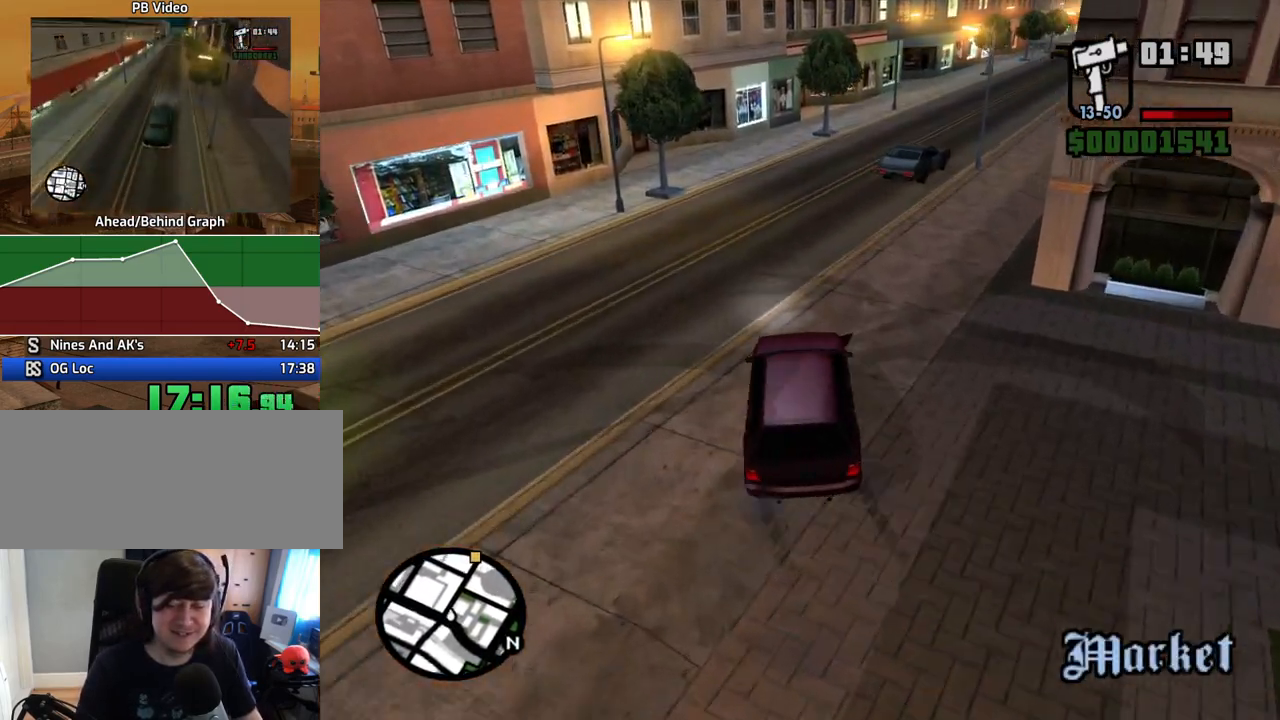
{"keys": ["w"], "mouse": [], "events": [[101, "d", "down"], [185, "d", "up"], [402, "d", "down"], [503, "d", "up"]]}
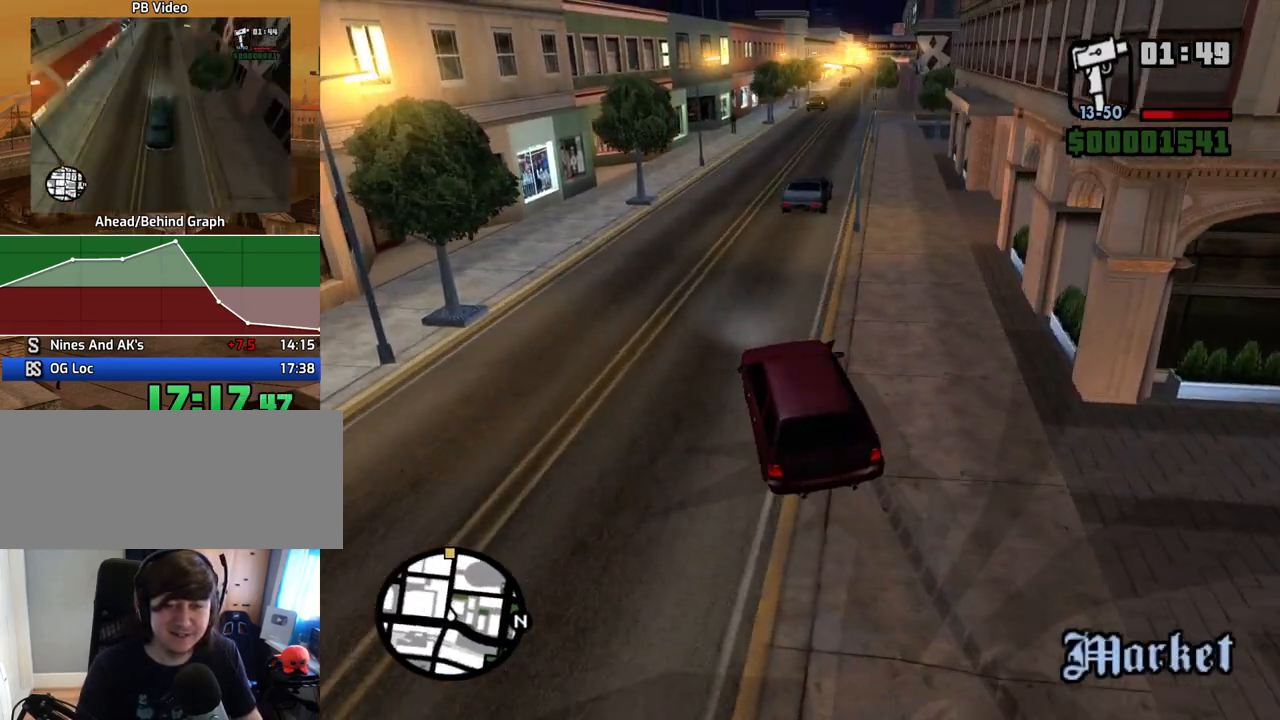
{"keys": ["w"], "mouse": [], "events": [[134, "d", "down"], [235, "d", "up"], [419, "d", "down"], [469, "d", "up"]]}
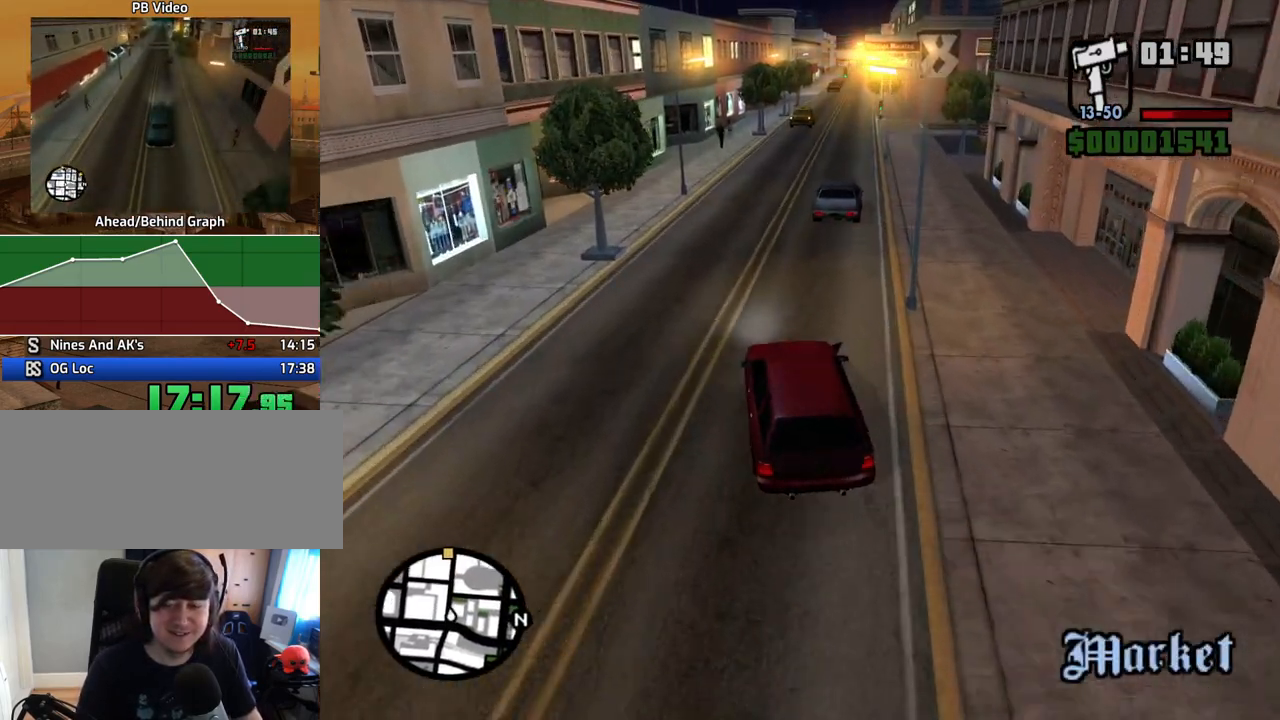
{"keys": ["w"], "mouse": [], "events": [[84, "6", "down"], [168, "6", "up"], [168, "d", "down"], [218, "6", "down"], [268, "d", "up"], [369, "6", "up"], [402, "6", "down"], [503, "6", "up"]]}
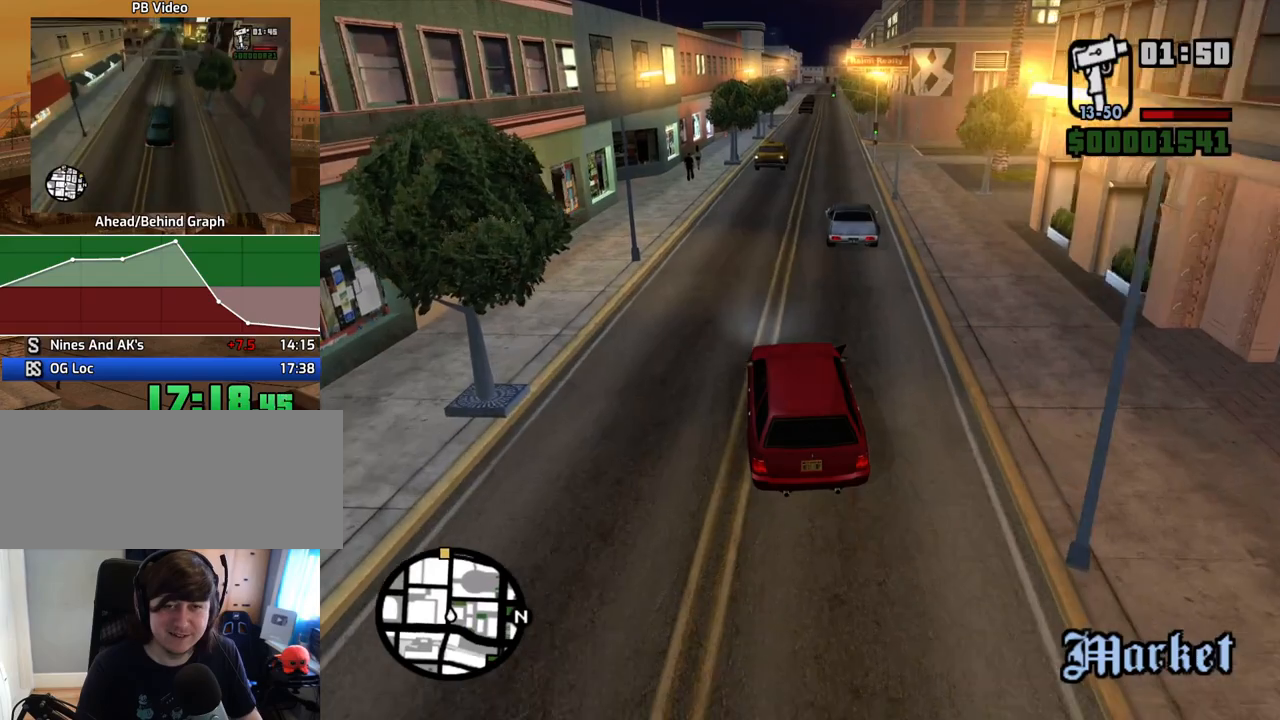
{"keys": ["d", "w"], "mouse": [], "events": [[100, "d", "down"], [234, "d", "up"], [469, "d", "down"]]}